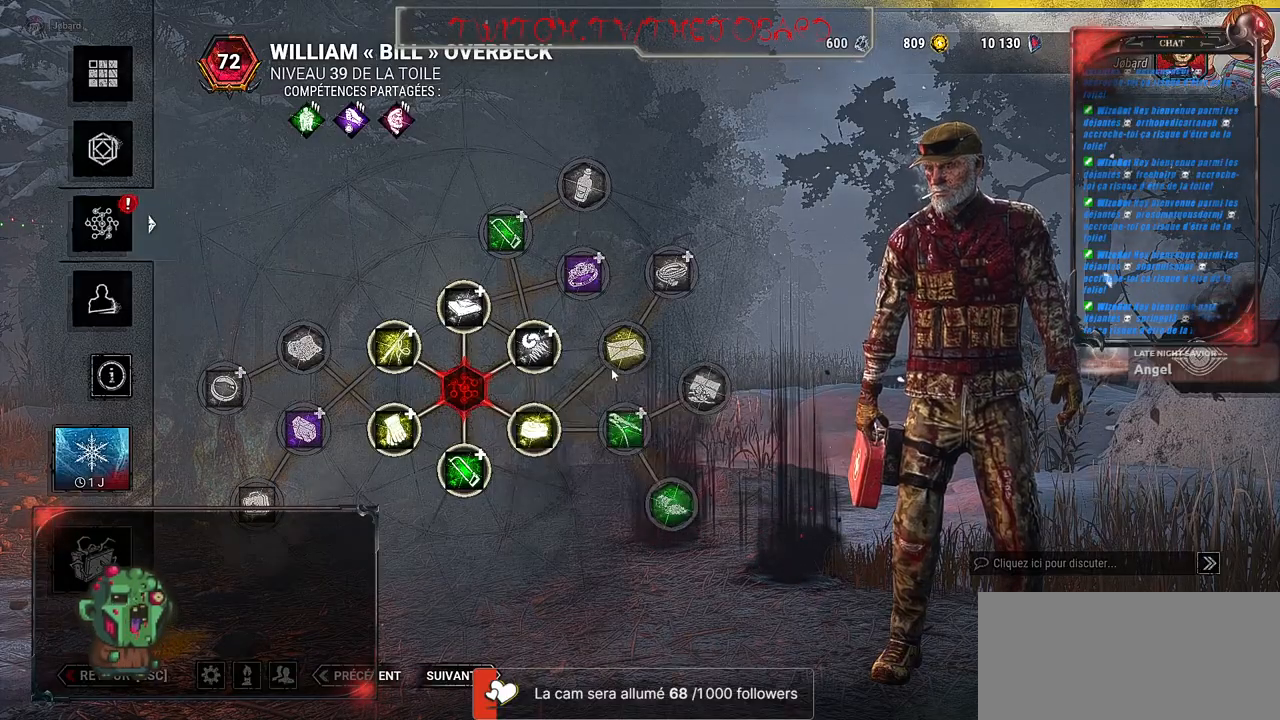
Gameplay with keyboard and mouse; each line is a JSON object with the keys and mouse buttons held at the frame after it. "events" lists presses ("down") and releases ("up") of "a", "ctrl", "d", "e", "f", "q", "r", "s", "shift", "space", "tab", "z", "mouse_left", "mouse_wheel", "mouse_right", "mouse_mb4" and "mouse_mb5" between this image and that frame as [ms after this image, input, new state], when the widget could be followed in between. "mouse_left", "mouse_wheel", "mouse_right", "mouse_mb4", "mouse_mb5" = the "left", "wheel", "right", "mb4", "mb5" buttons of the "mouse" list. No other keys are recorded. "wheel" means that the mouse wheel is clicked or scrolled. Mouse movement is not recorded.
{"keys": [], "mouse": [], "events": [[367, "mouse_left", "down"], [500, "mouse_left", "up"]]}
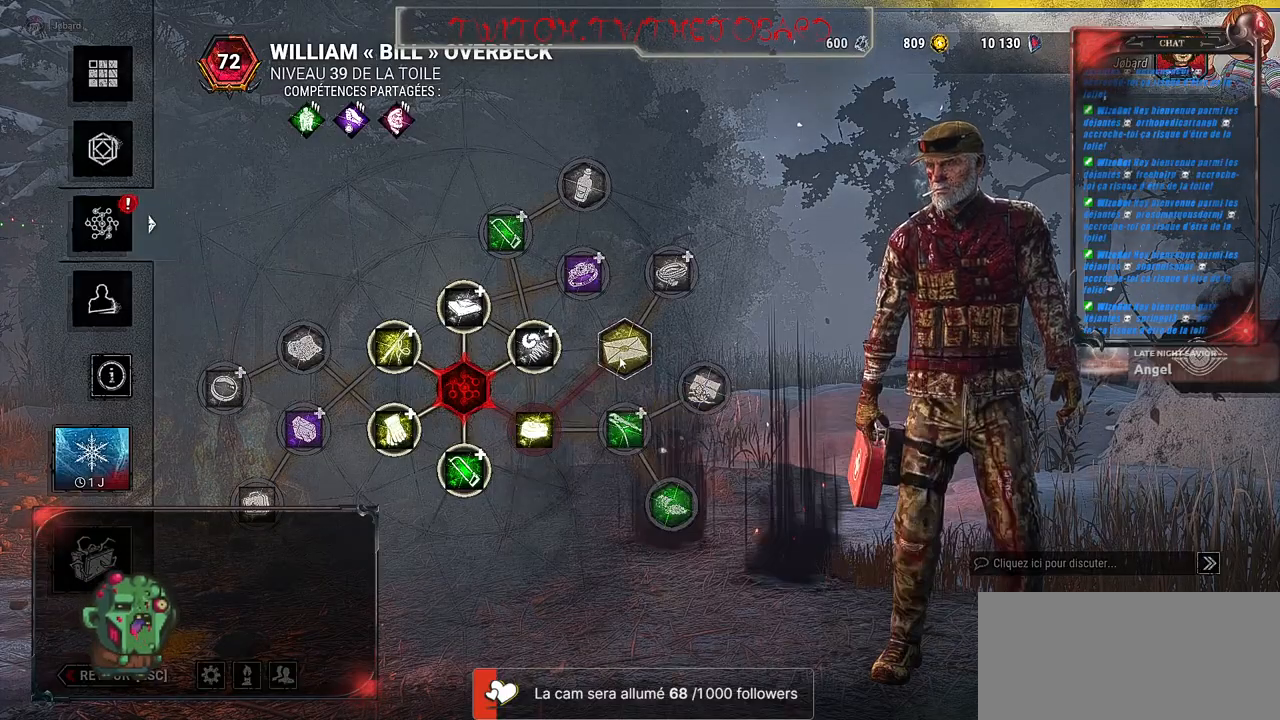
{"keys": [], "mouse": [], "events": []}
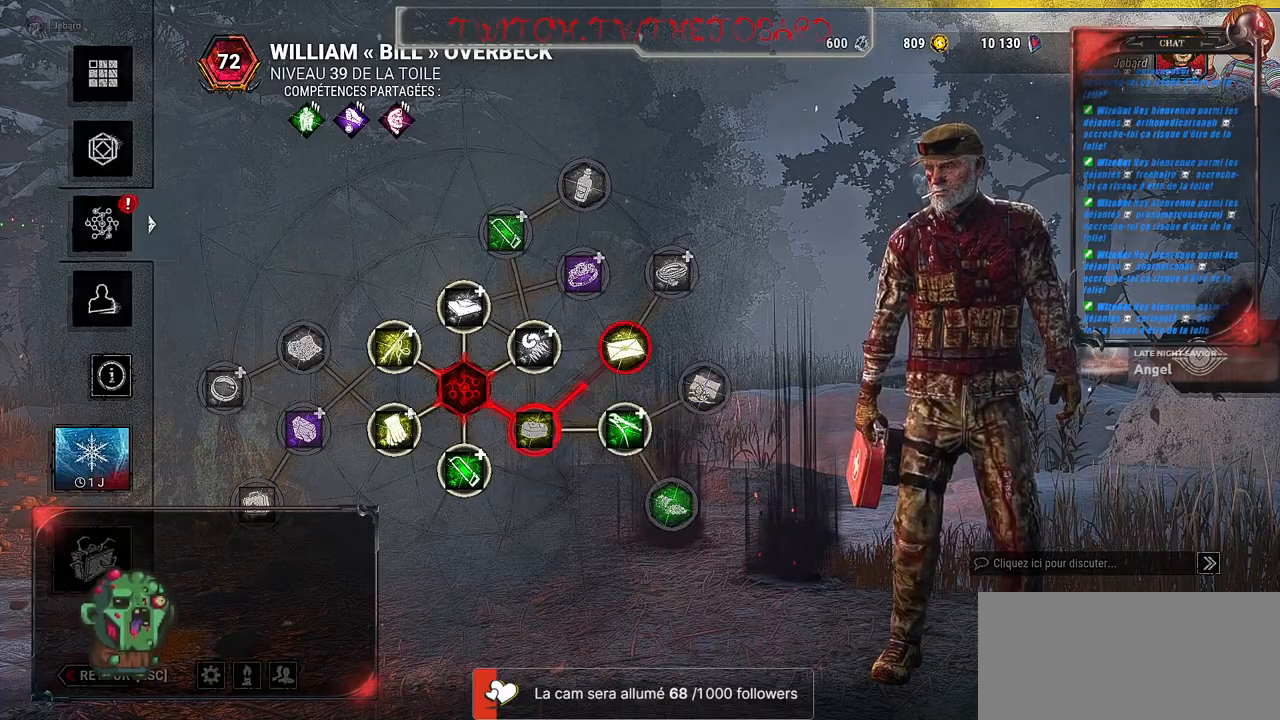
{"keys": [], "mouse": [], "events": []}
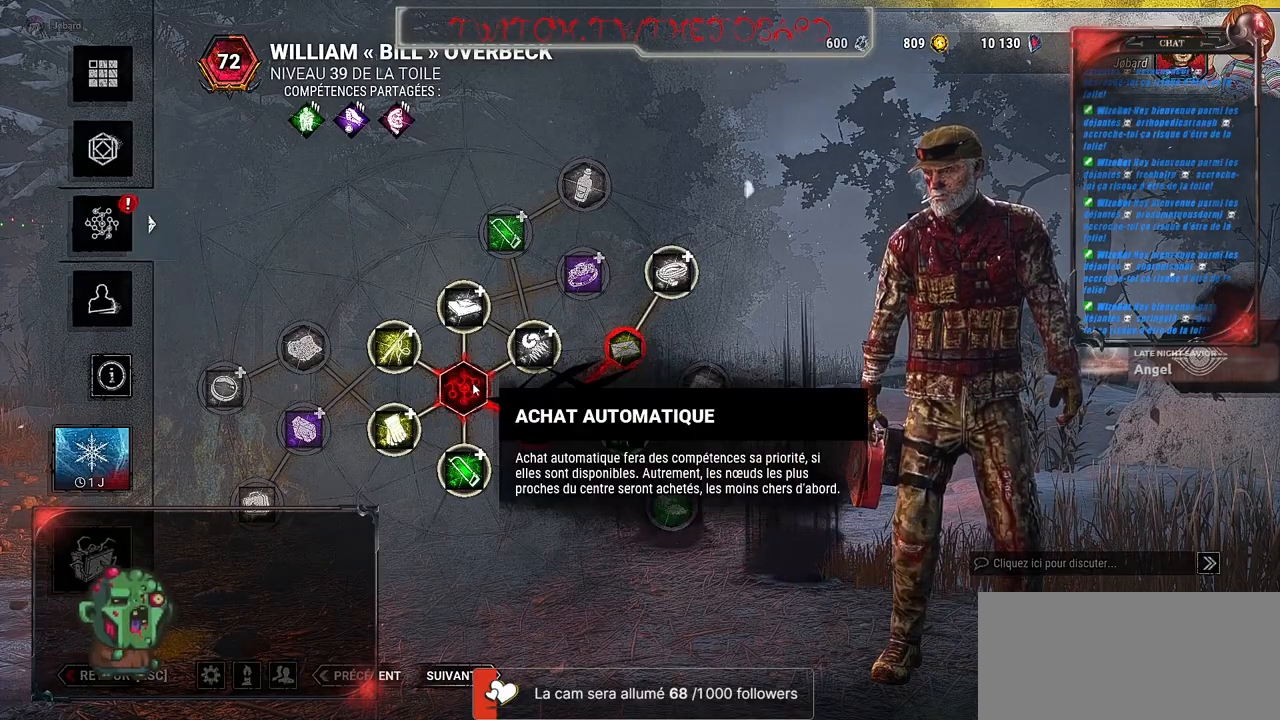
{"keys": [], "mouse": [], "events": [[117, "mouse_left", "down"], [250, "mouse_left", "up"]]}